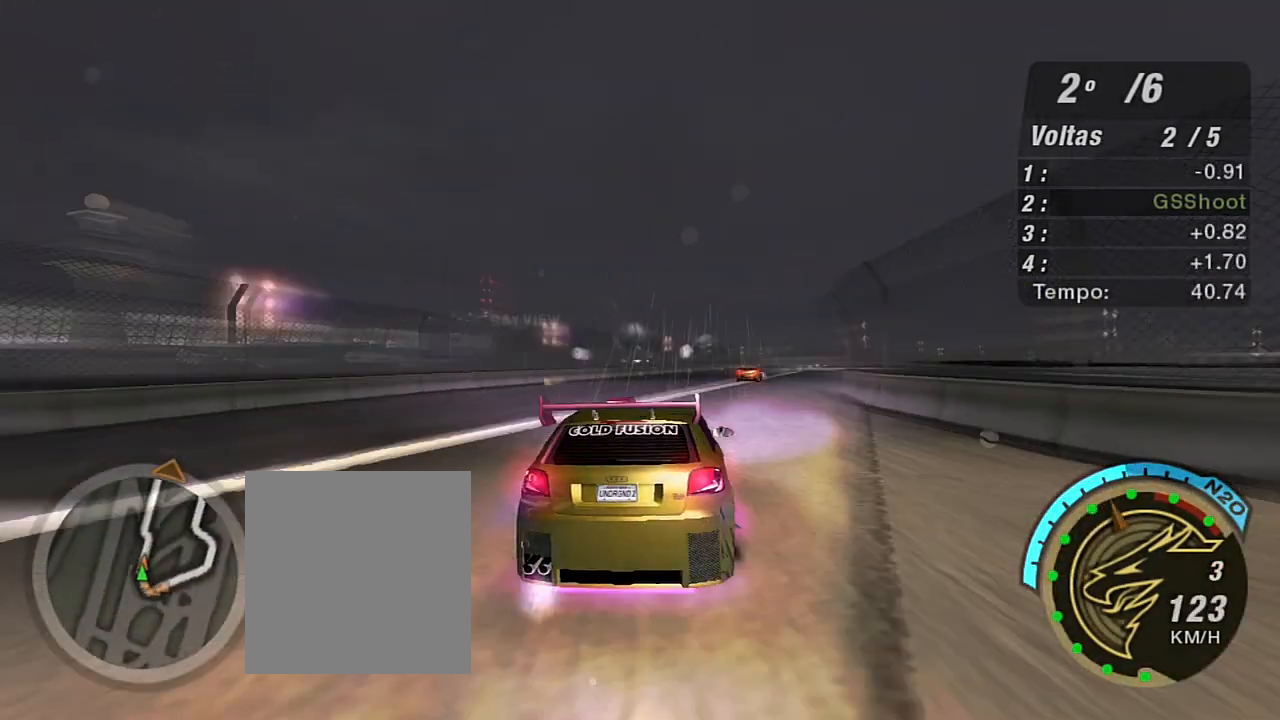
Gameplay with a controller (Xbox layout); each line is a JSON object with the inputs held at the frame after it. "events" lists button and stick changes between this image and that frame as [ms after this image, input, new state], when the widget could be followed in between. Not read: L3.
{"buttons": ["R2"], "left_stick": "up-right", "right_stick": "center", "events": [[66, "X", "down"], [100, "X", "up"], [133, "left_stick", "up-right"], [200, "X", "down"], [266, "X", "up"], [333, "X", "down"], [467, "X", "up"]]}
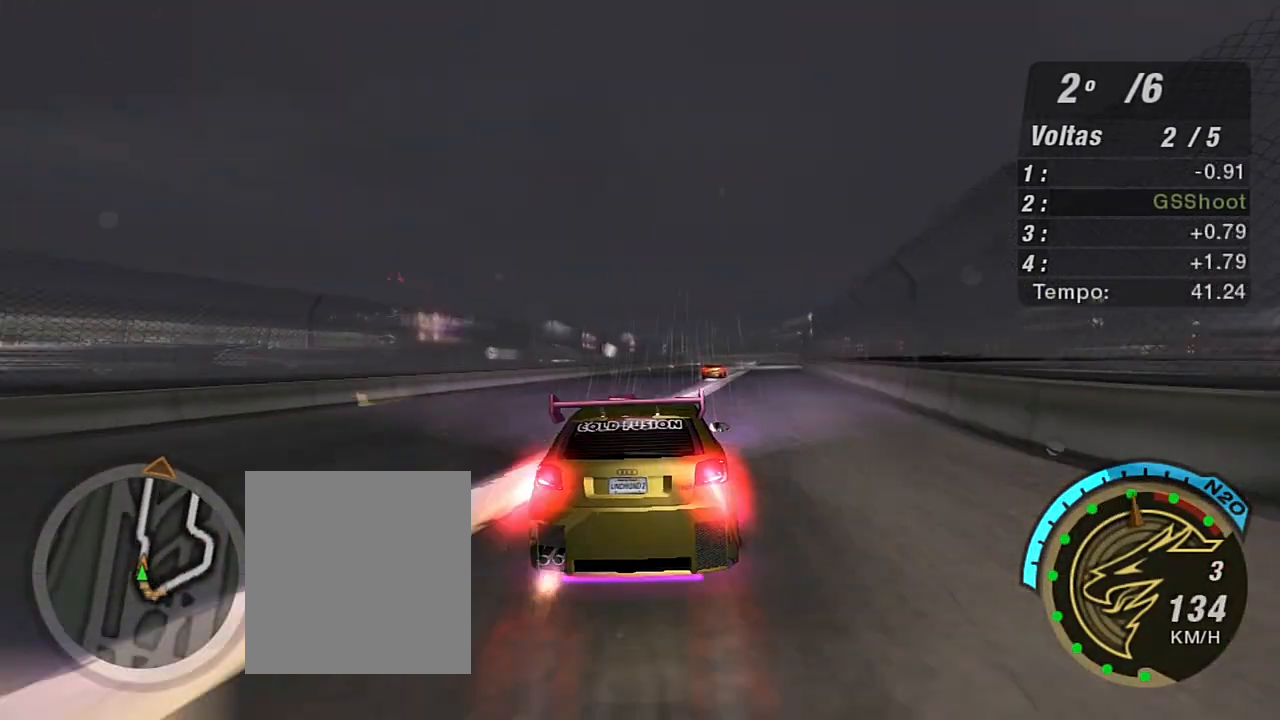
{"buttons": ["R2"], "left_stick": "up-right", "right_stick": "center", "events": [[33, "X", "down"], [67, "X", "up"], [67, "left_stick", "up"], [100, "X", "down"], [167, "X", "up"], [167, "left_stick", "up-right"], [434, "X", "down"], [501, "X", "up"]]}
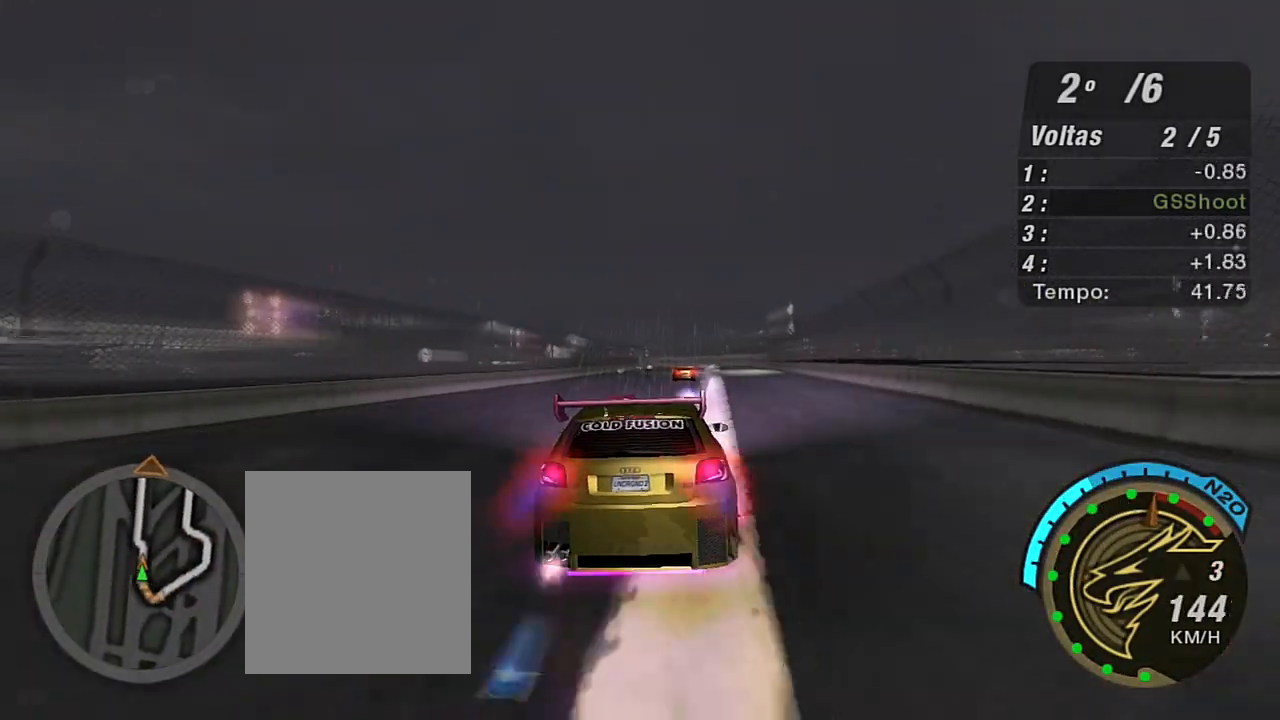
{"buttons": ["R2"], "left_stick": "center", "right_stick": "center", "events": [[66, "left_stick", "up"], [233, "left_stick", "center"], [433, "R1", "down"], [500, "R1", "up"]]}
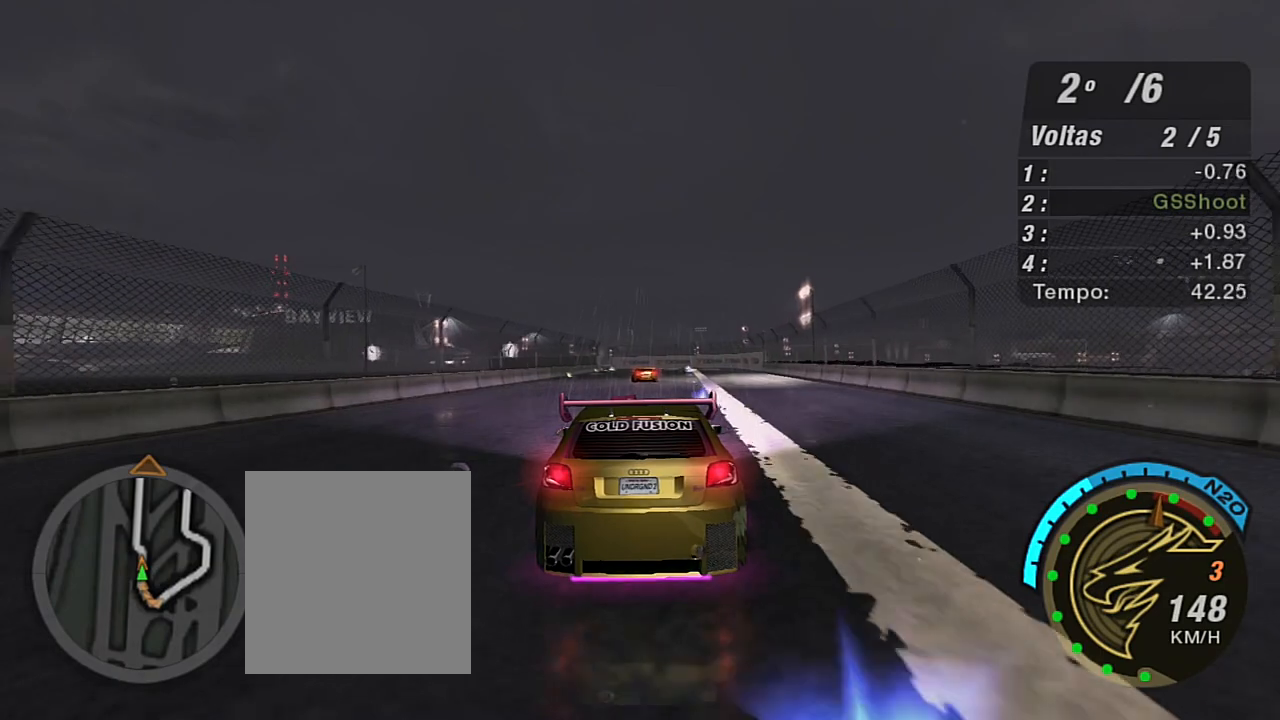
{"buttons": ["R2"], "left_stick": "up", "right_stick": "center", "events": [[33, "left_stick", "up-left"], [267, "left_stick", "center"], [367, "left_stick", "up"]]}
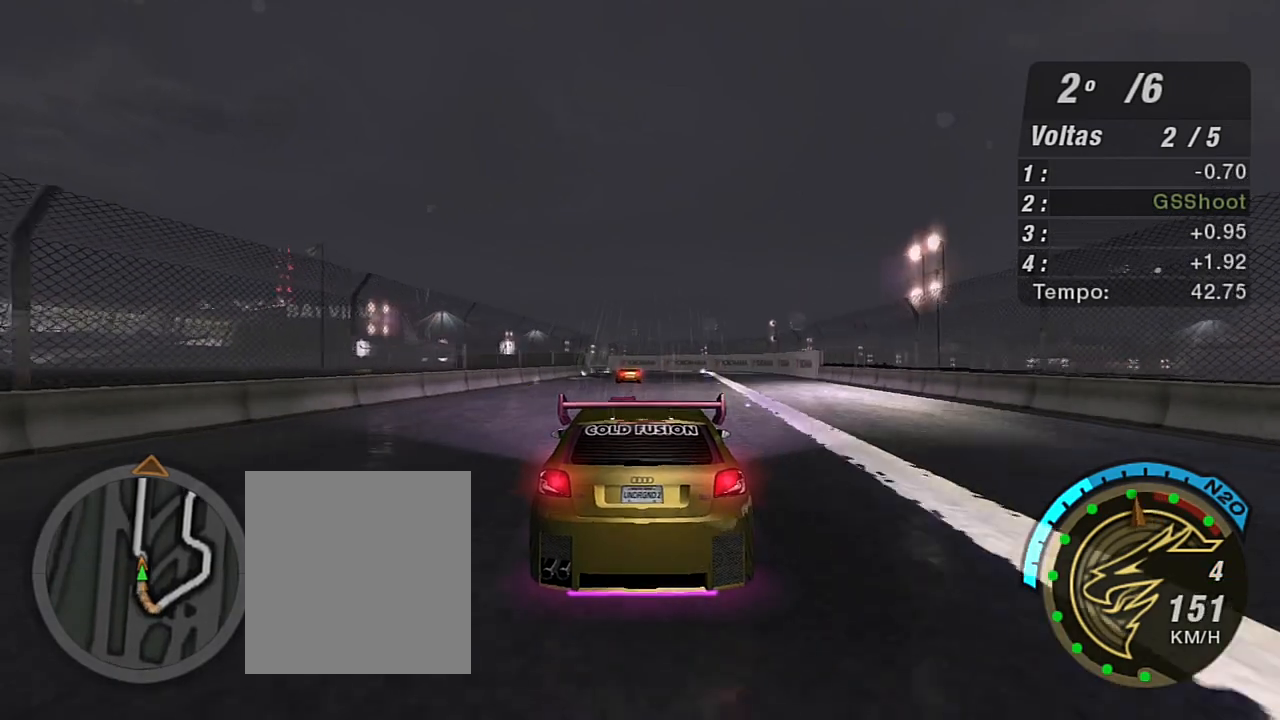
{"buttons": ["R2"], "left_stick": "up", "right_stick": "center", "events": [[200, "left_stick", "center"], [367, "left_stick", "up-left"], [467, "left_stick", "up"]]}
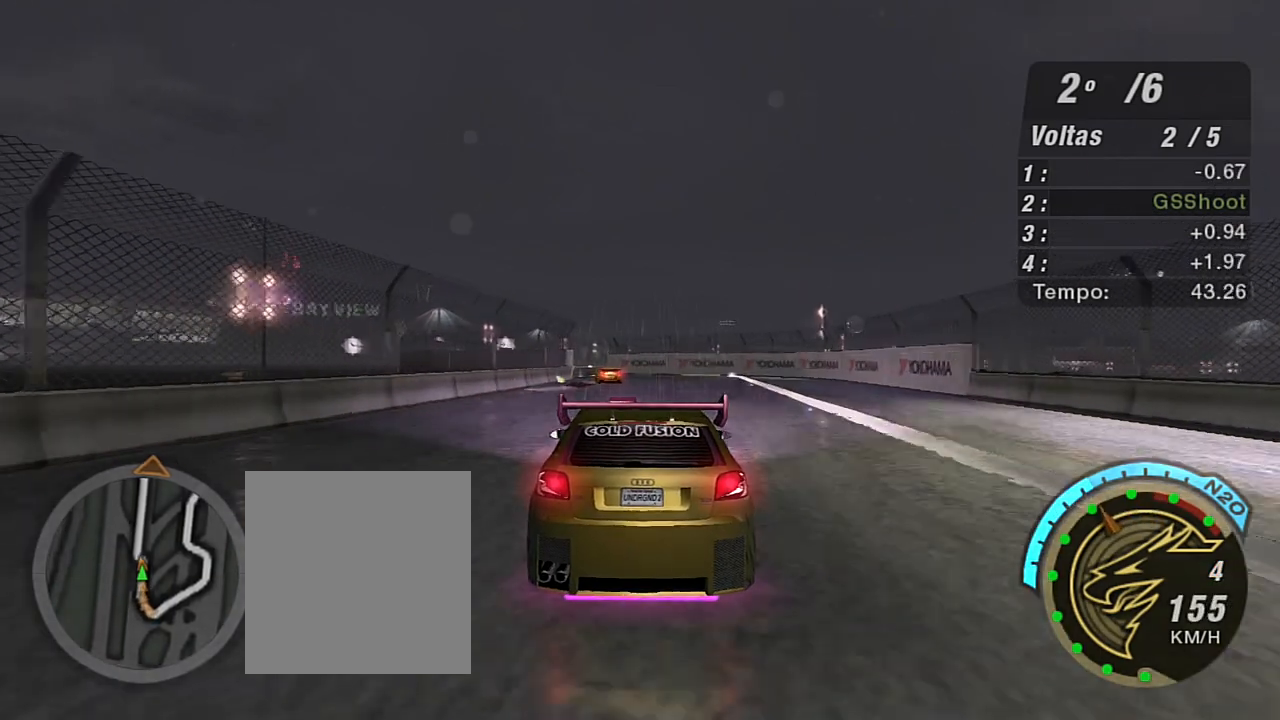
{"buttons": ["X", "R2"], "left_stick": "center", "right_stick": "center", "events": [[67, "left_stick", "center"], [167, "X", "down"], [234, "X", "up"], [334, "X", "down"], [334, "left_stick", "left"], [400, "X", "up"], [467, "X", "down"], [467, "left_stick", "center"]]}
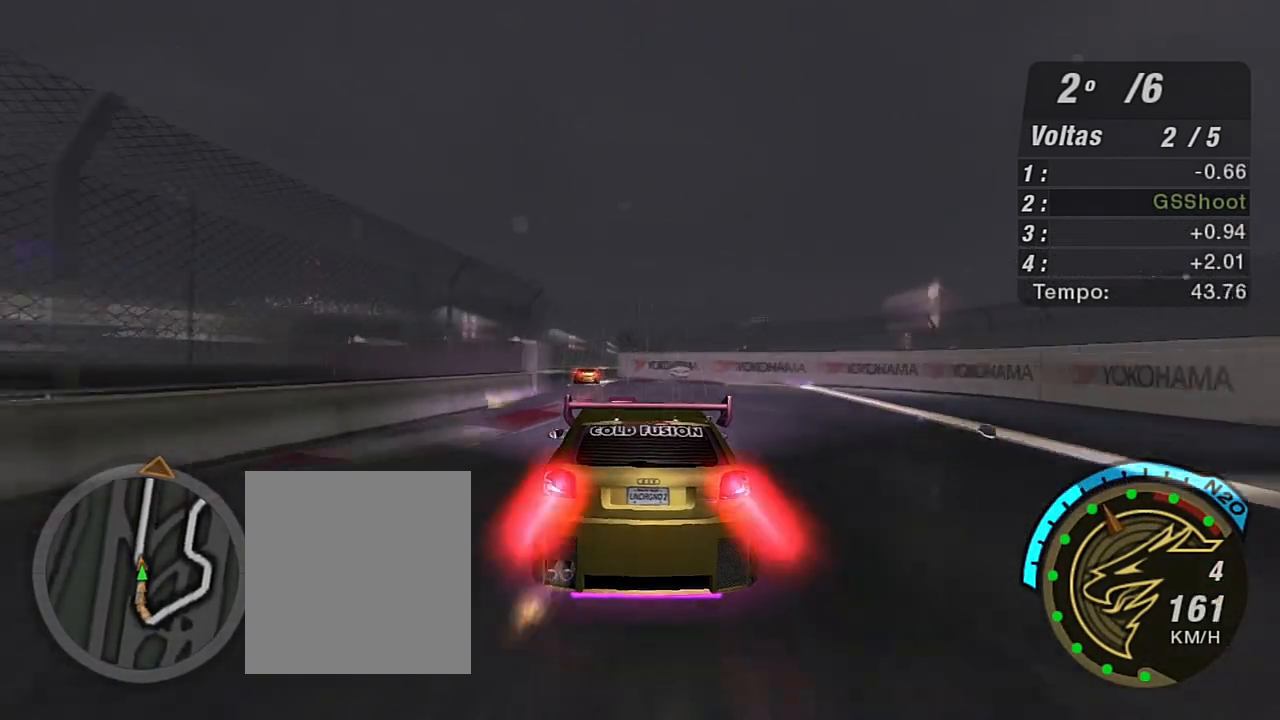
{"buttons": ["R2"], "left_stick": "center", "right_stick": "center", "events": [[66, "X", "up"], [66, "left_stick", "left"], [133, "X", "down"], [233, "X", "up"], [300, "left_stick", "center"]]}
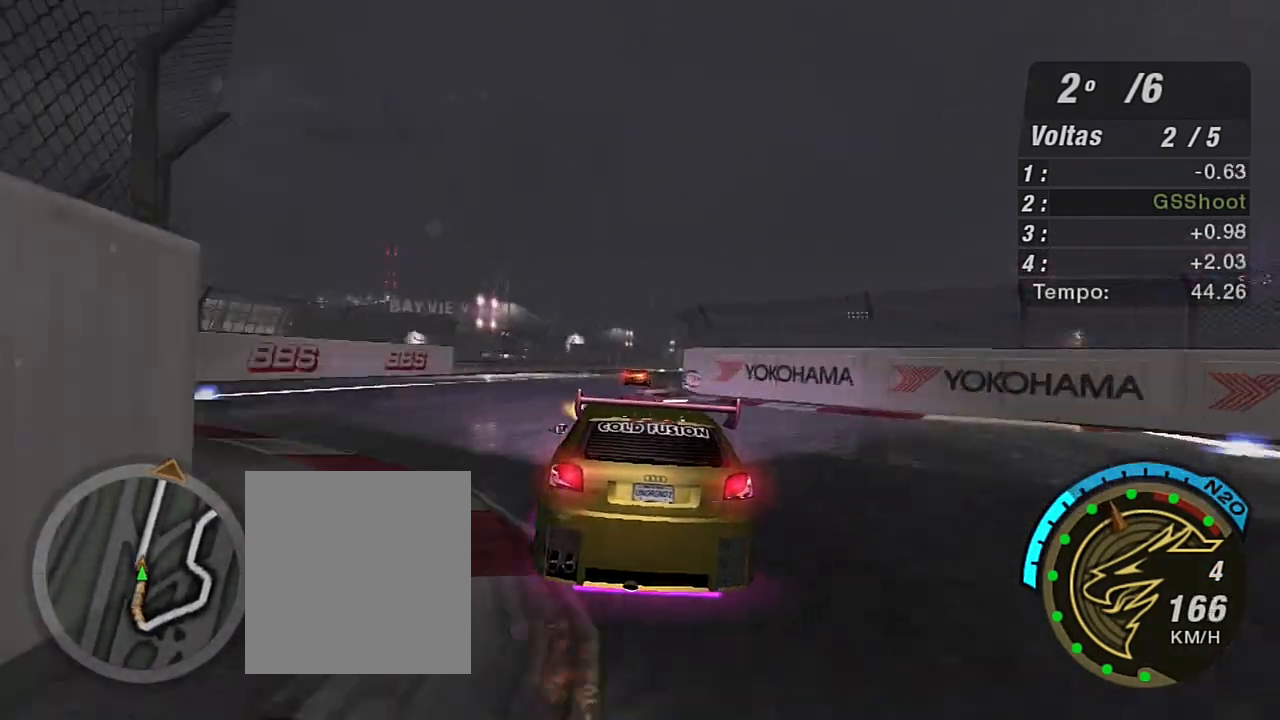
{"buttons": ["R2"], "left_stick": "up-right", "right_stick": "center", "events": [[33, "X", "down"], [67, "left_stick", "up-right"], [134, "X", "up"], [367, "left_stick", "center"], [501, "left_stick", "up-right"]]}
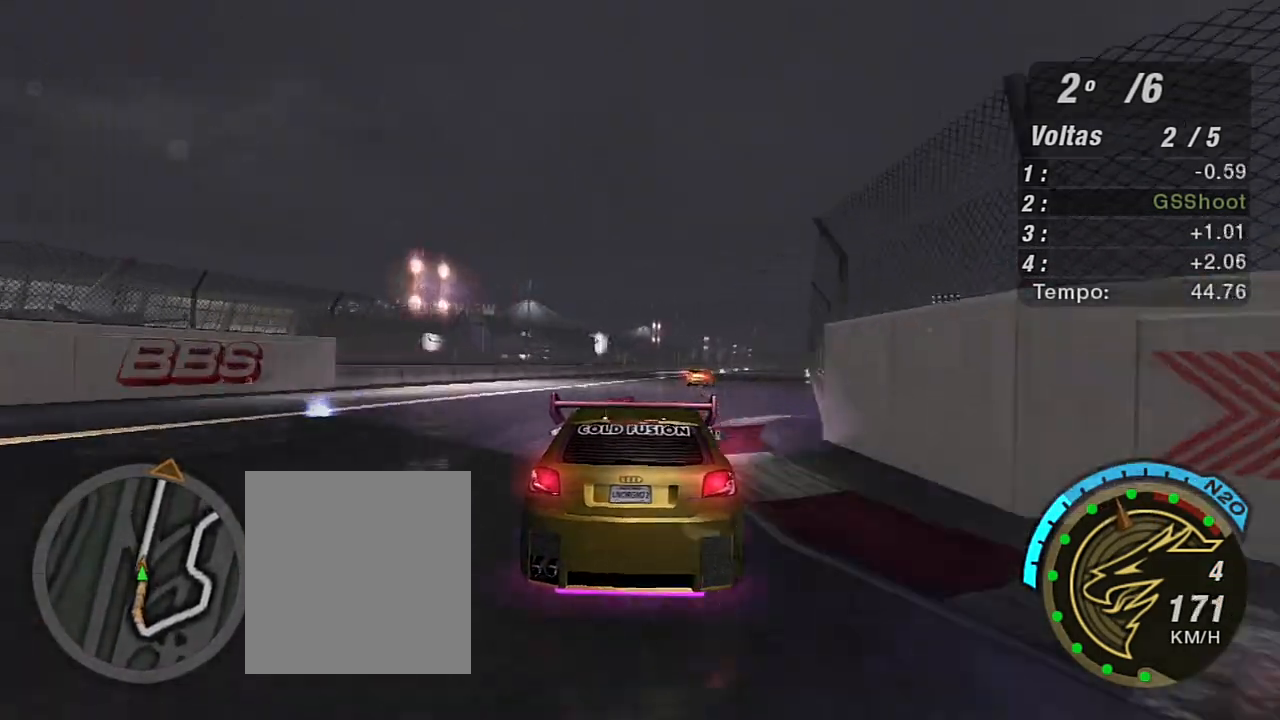
{"buttons": ["R2"], "left_stick": "up-right", "right_stick": "center", "events": []}
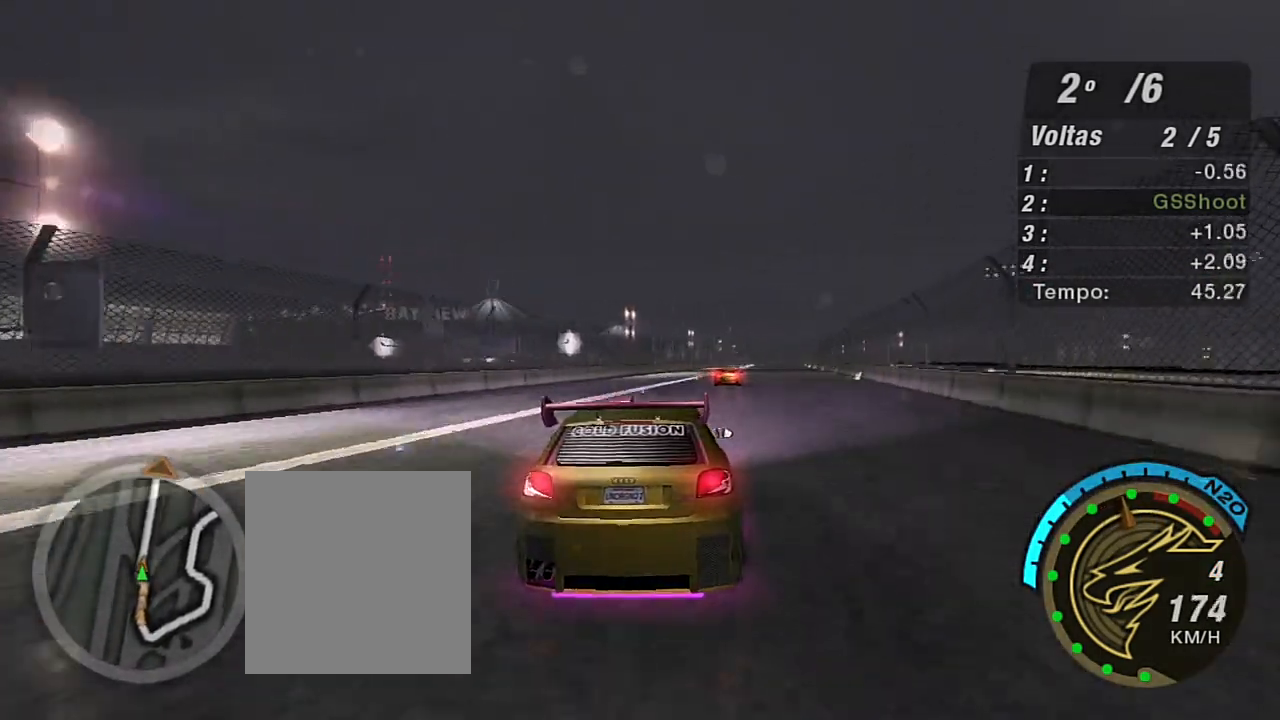
{"buttons": ["R2"], "left_stick": "center", "right_stick": "center", "events": [[167, "left_stick", "center"], [234, "left_stick", "up-right"], [400, "left_stick", "center"]]}
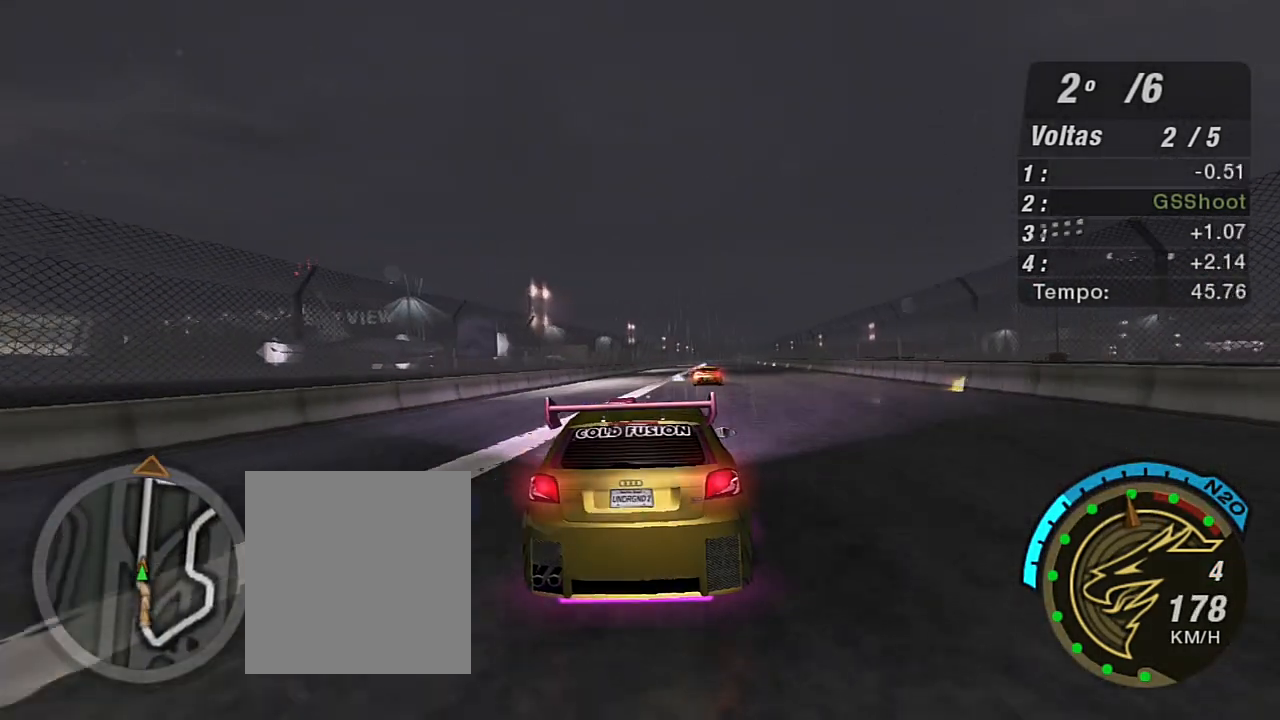
{"buttons": ["R2"], "left_stick": "center", "right_stick": "center", "events": [[200, "left_stick", "right"], [333, "left_stick", "up-right"], [433, "left_stick", "center"]]}
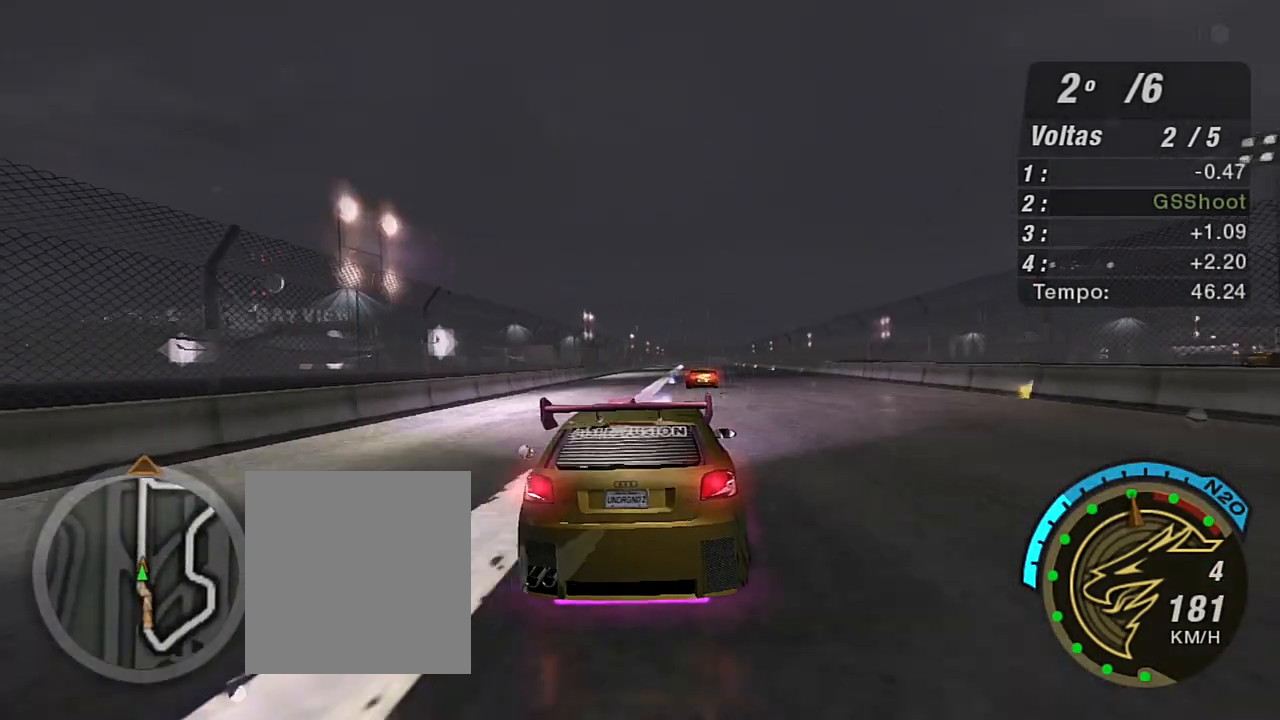
{"buttons": ["R2"], "left_stick": "up-right", "right_stick": "center", "events": [[434, "left_stick", "up-right"]]}
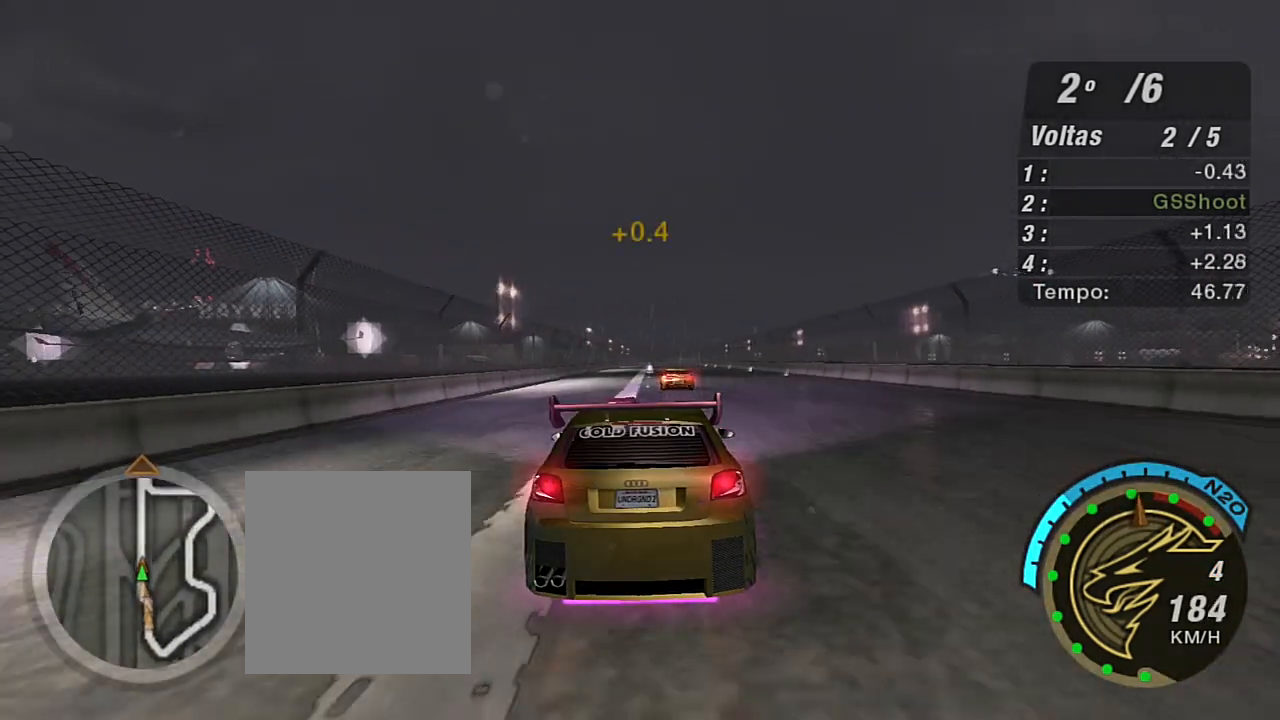
{"buttons": ["R2"], "left_stick": "center", "right_stick": "center", "events": [[33, "left_stick", "center"]]}
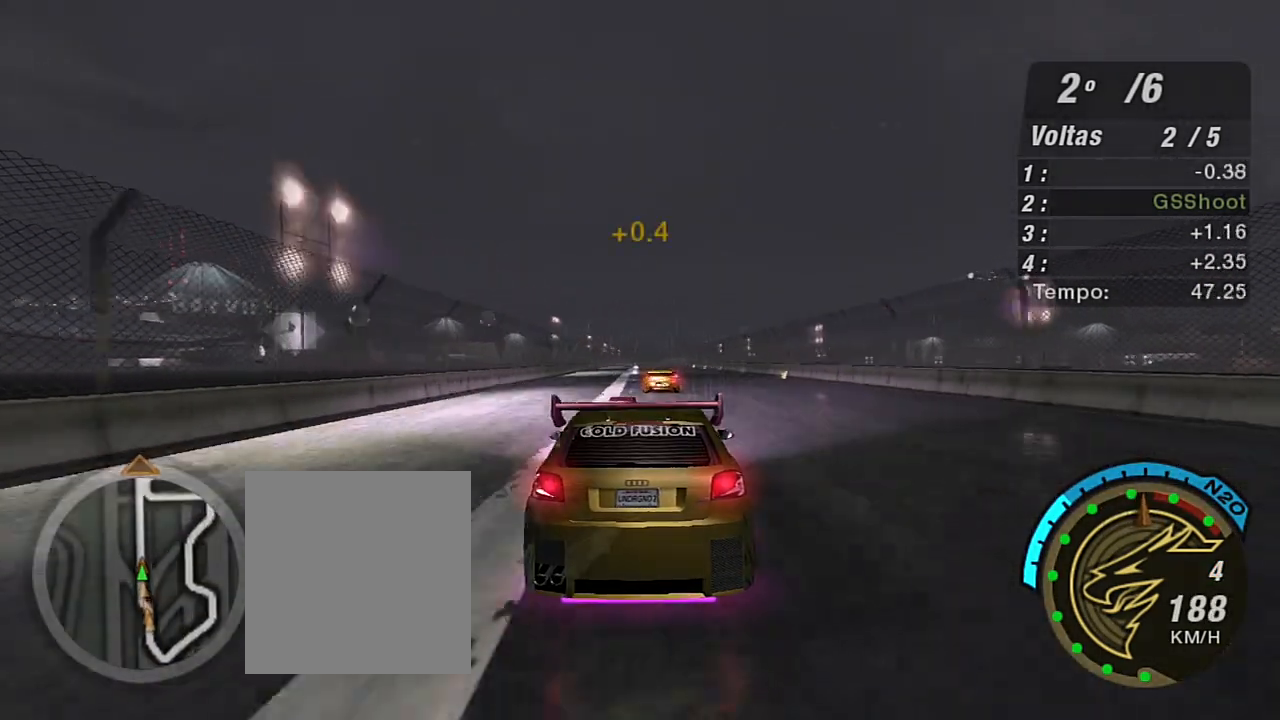
{"buttons": ["R2"], "left_stick": "center", "right_stick": "center", "events": [[300, "left_stick", "up-left"], [367, "left_stick", "center"]]}
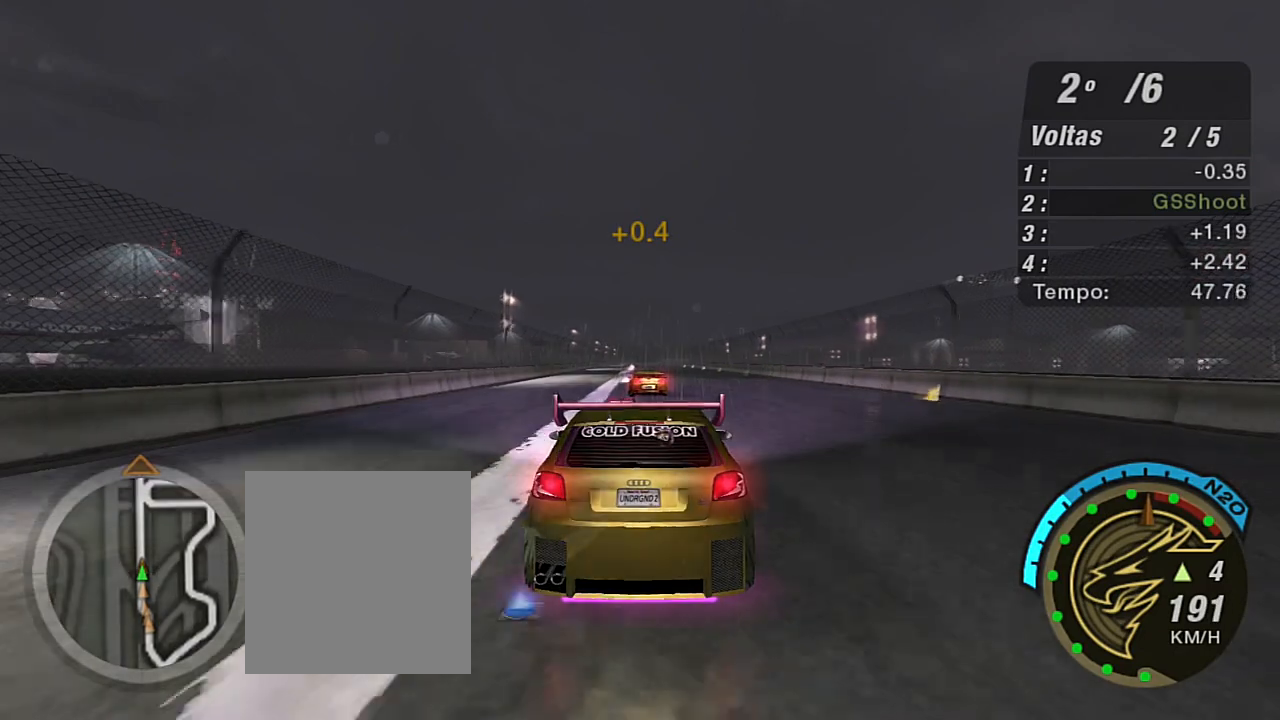
{"buttons": ["R2"], "left_stick": "center", "right_stick": "center", "events": []}
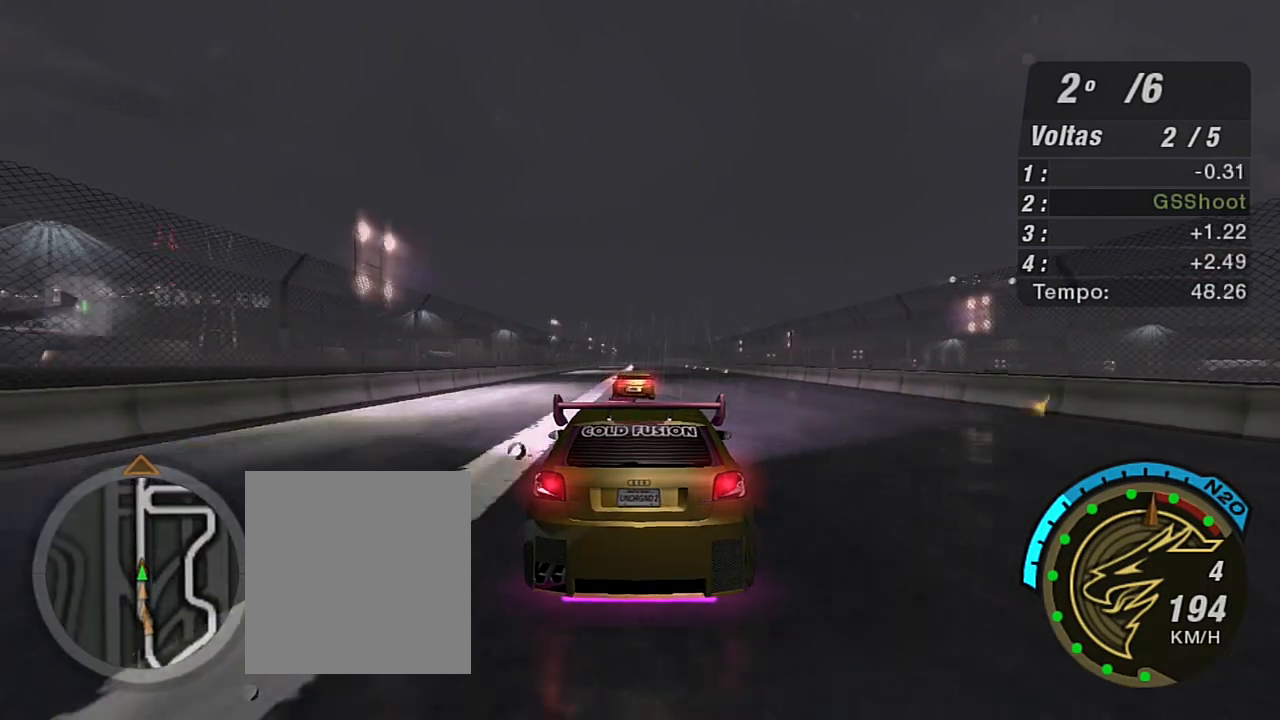
{"buttons": ["R2"], "left_stick": "center", "right_stick": "center", "events": [[67, "left_stick", "left"], [200, "left_stick", "center"], [267, "R1", "down"], [334, "R1", "up"]]}
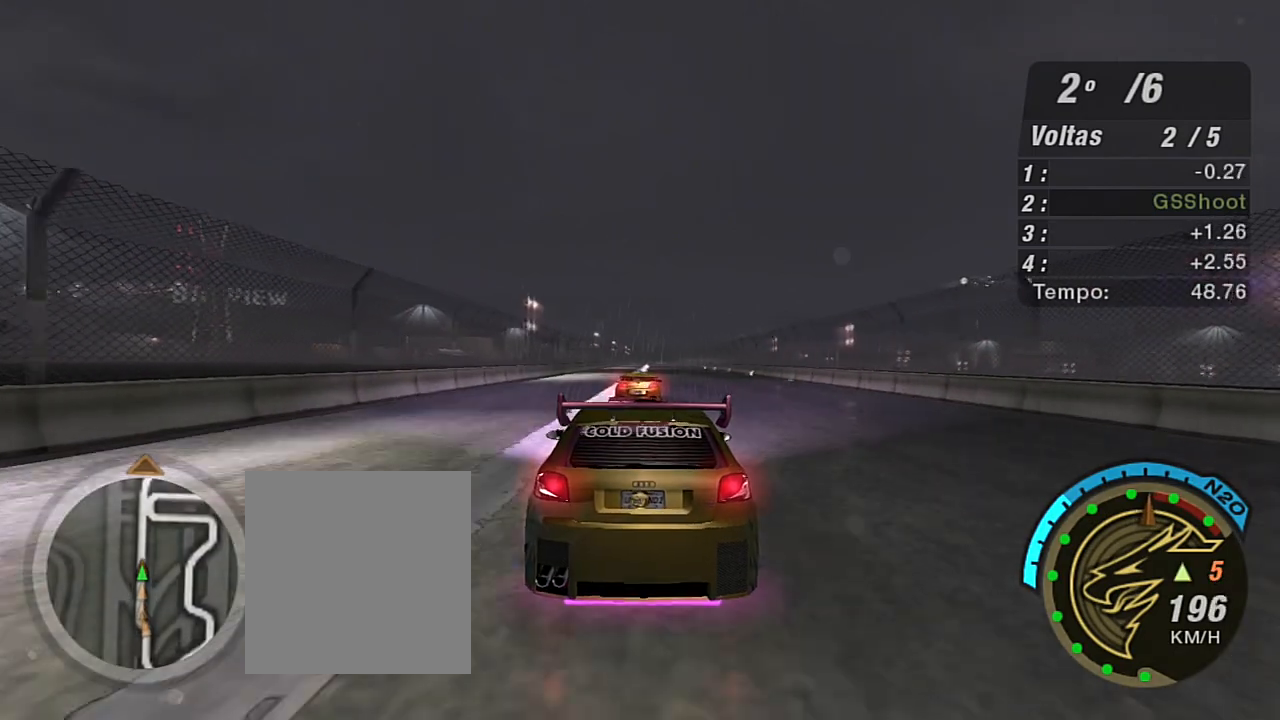
{"buttons": ["R2"], "left_stick": "center", "right_stick": "center", "events": []}
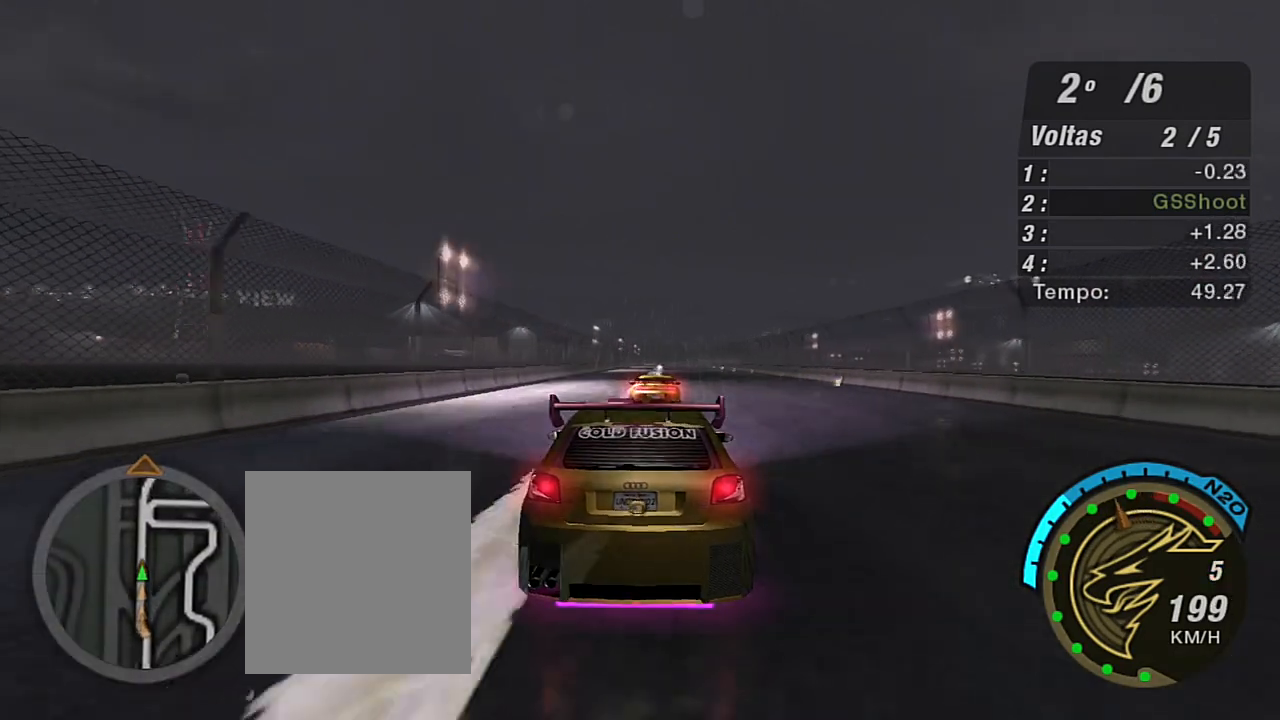
{"buttons": ["R2"], "left_stick": "center", "right_stick": "center", "events": [[234, "left_stick", "up-right"], [400, "left_stick", "center"]]}
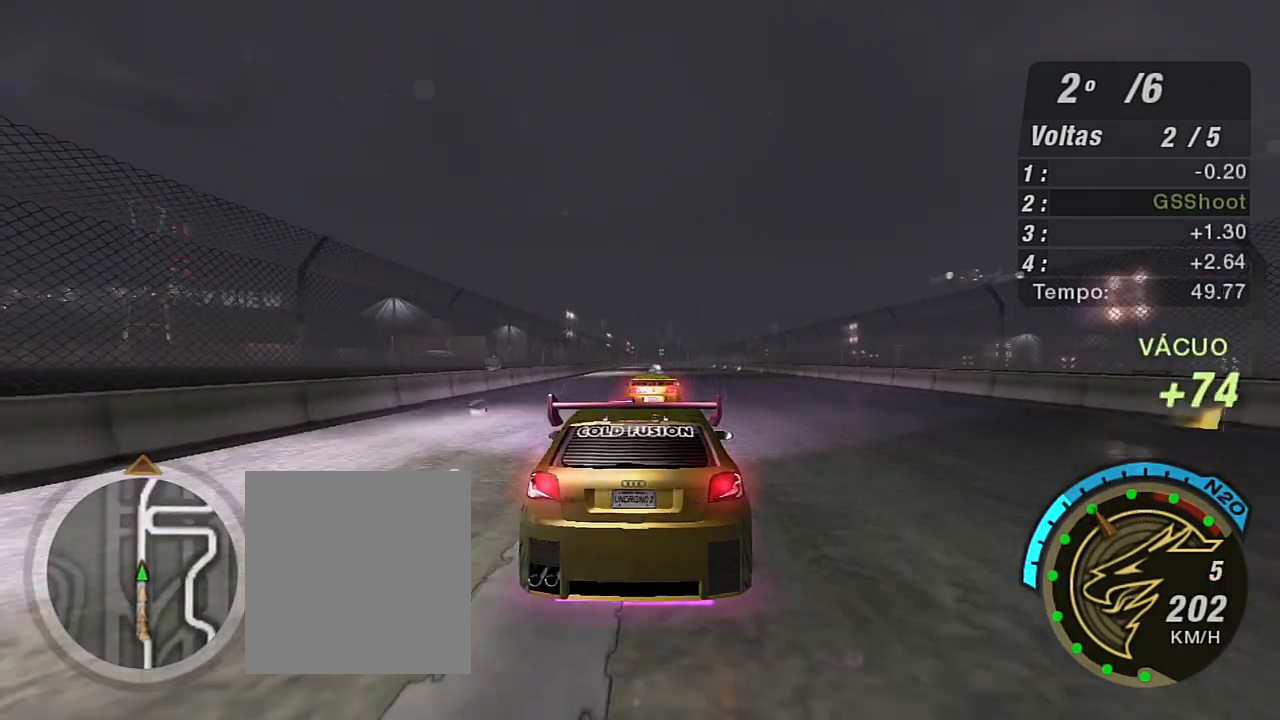
{"buttons": ["R2"], "left_stick": "center", "right_stick": "center", "events": [[300, "left_stick", "left"], [467, "left_stick", "center"]]}
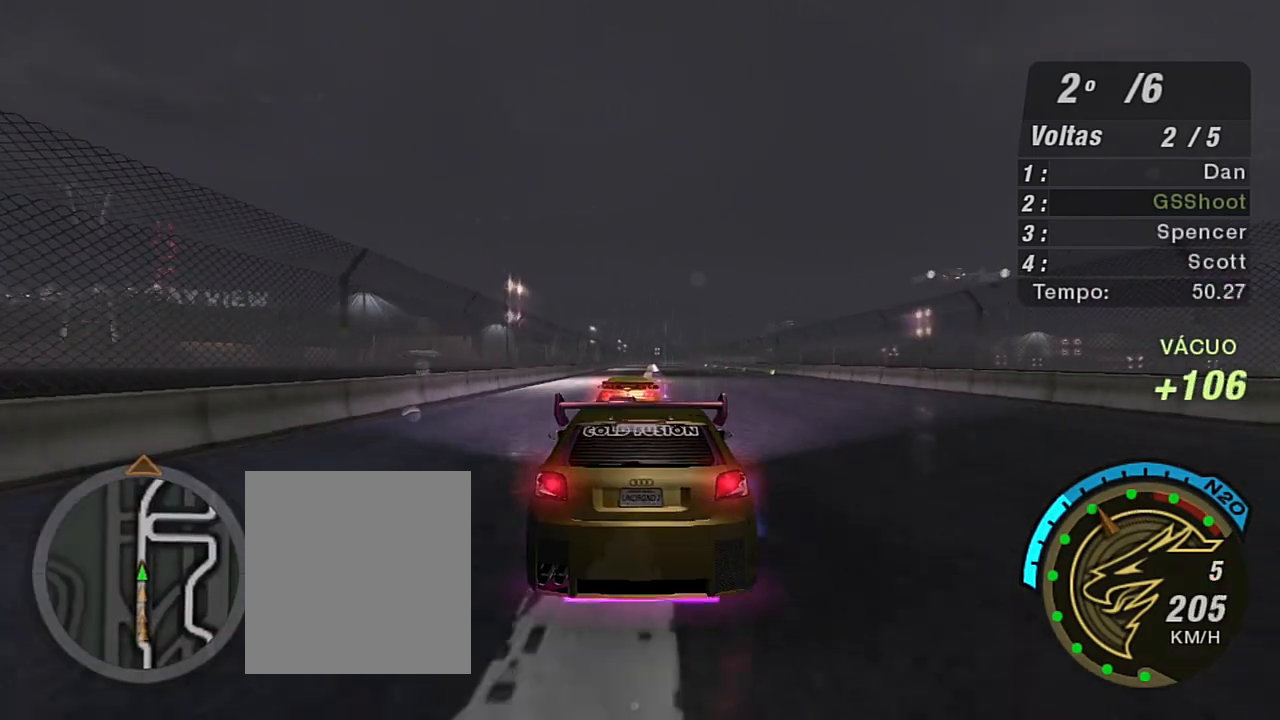
{"buttons": ["R2"], "left_stick": "center", "right_stick": "center", "events": []}
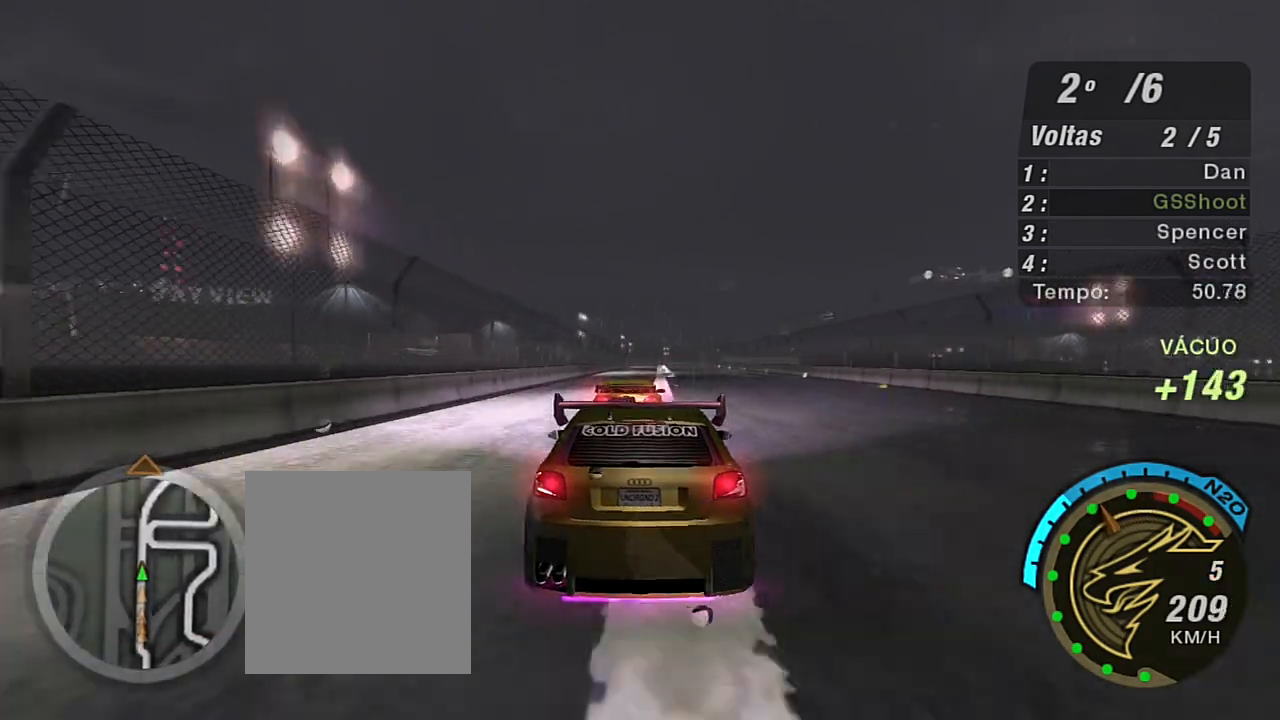
{"buttons": ["R2"], "left_stick": "center", "right_stick": "center", "events": [[200, "left_stick", "up-right"], [300, "left_stick", "center"]]}
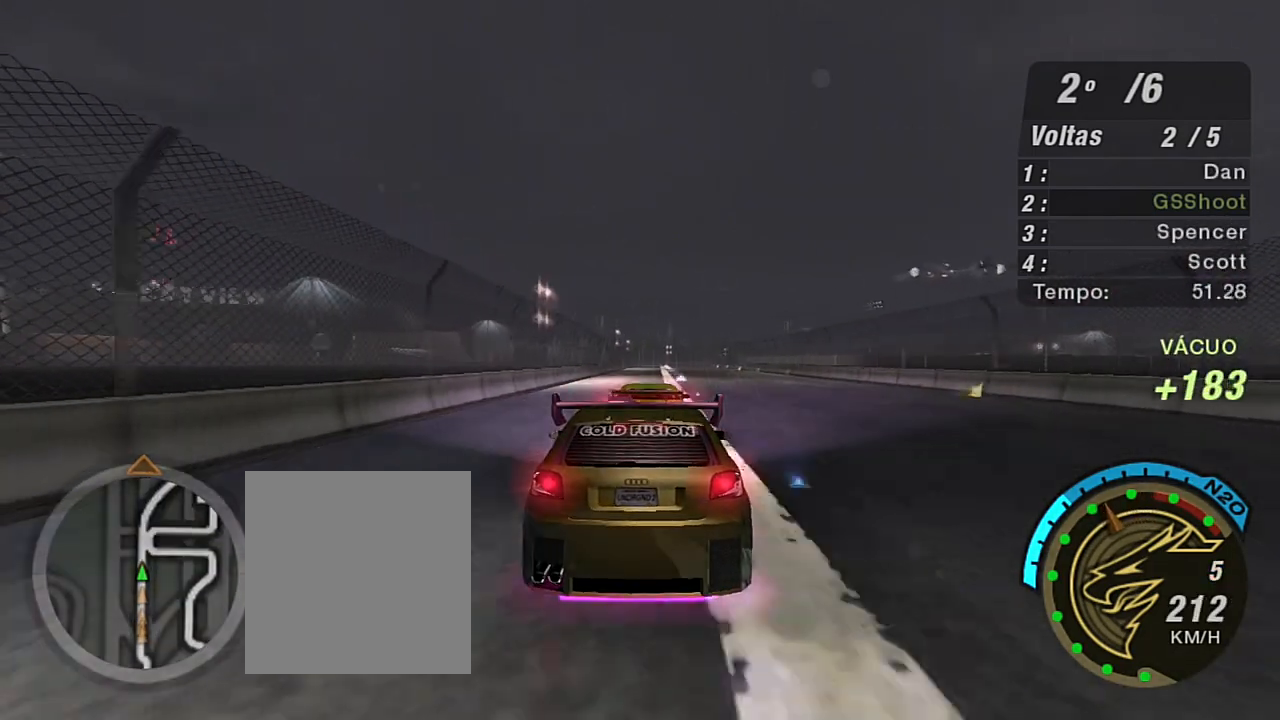
{"buttons": ["R2"], "left_stick": "center", "right_stick": "center", "events": [[334, "left_stick", "right"], [501, "left_stick", "center"]]}
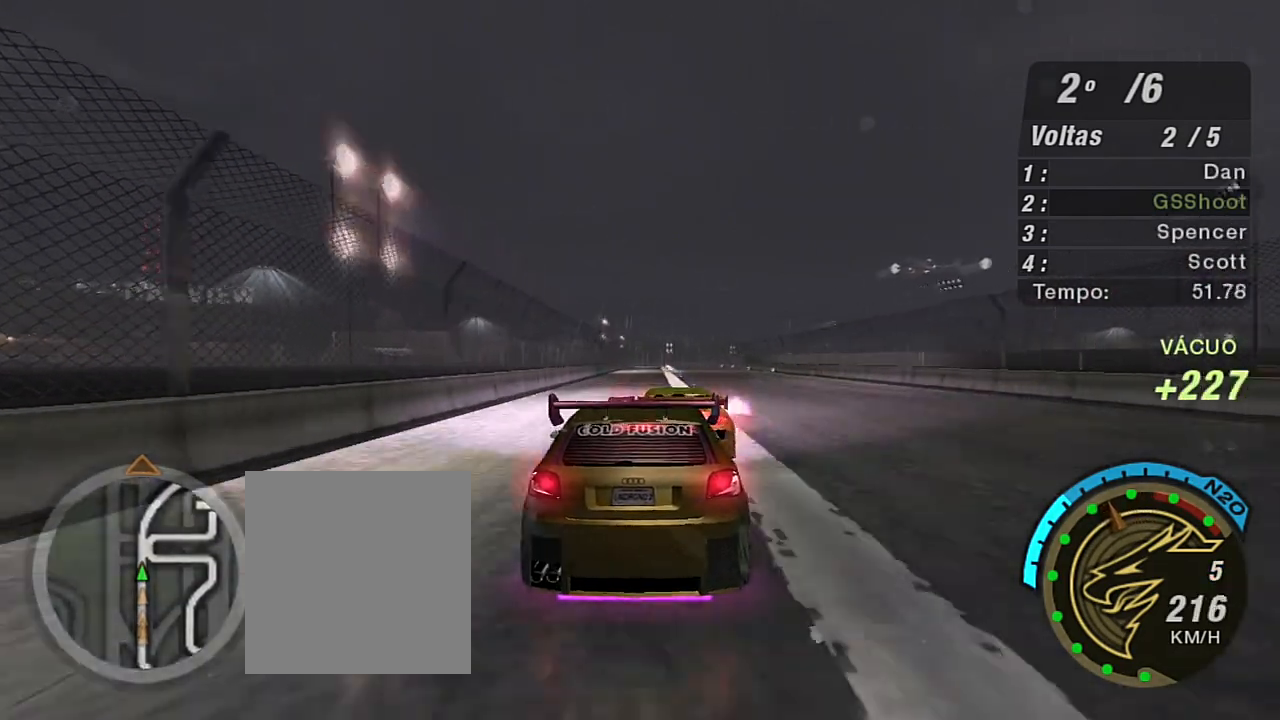
{"buttons": ["R2"], "left_stick": "center", "right_stick": "center", "events": []}
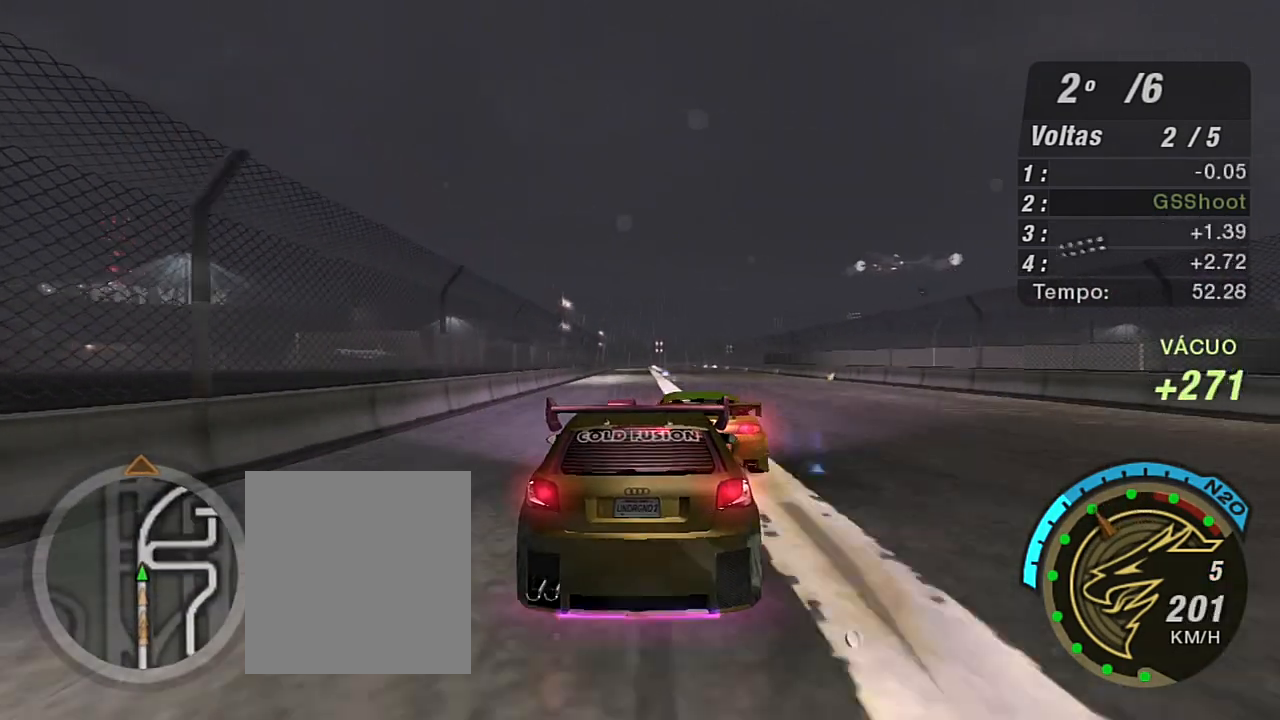
{"buttons": ["R2"], "left_stick": "center", "right_stick": "center", "events": [[200, "left_stick", "right"], [334, "left_stick", "center"]]}
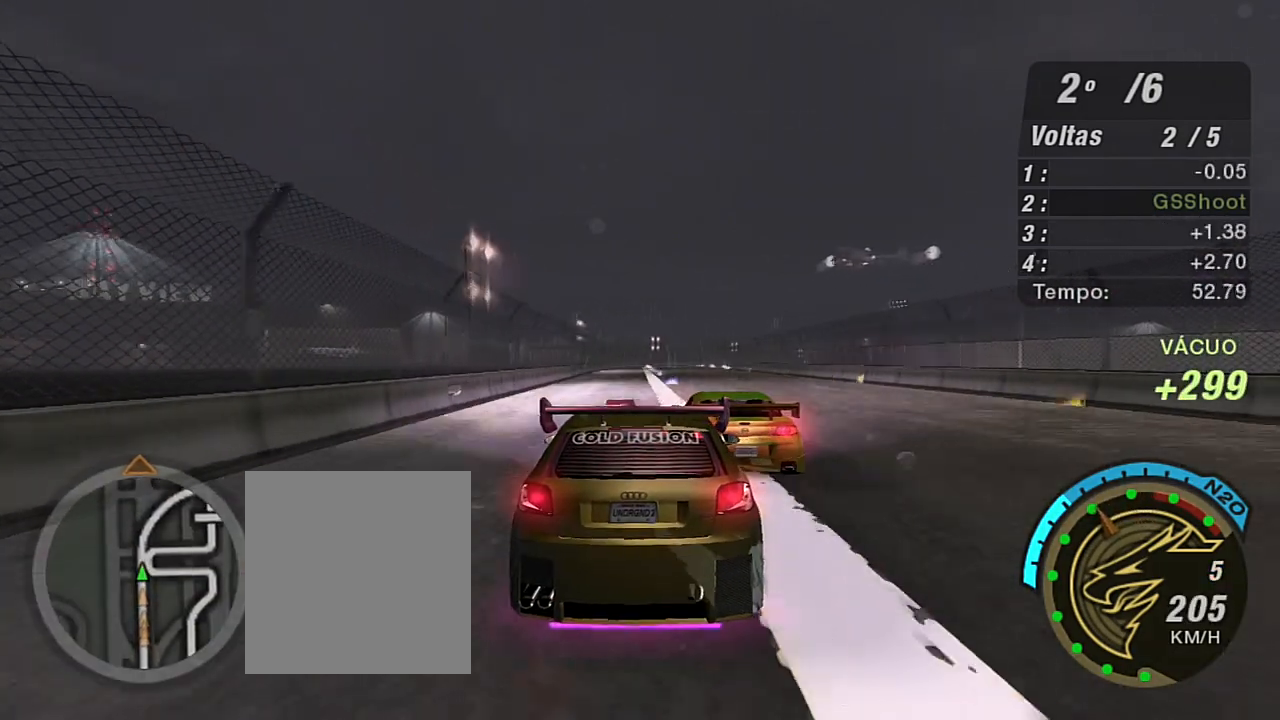
{"buttons": ["R2"], "left_stick": "center", "right_stick": "center", "events": []}
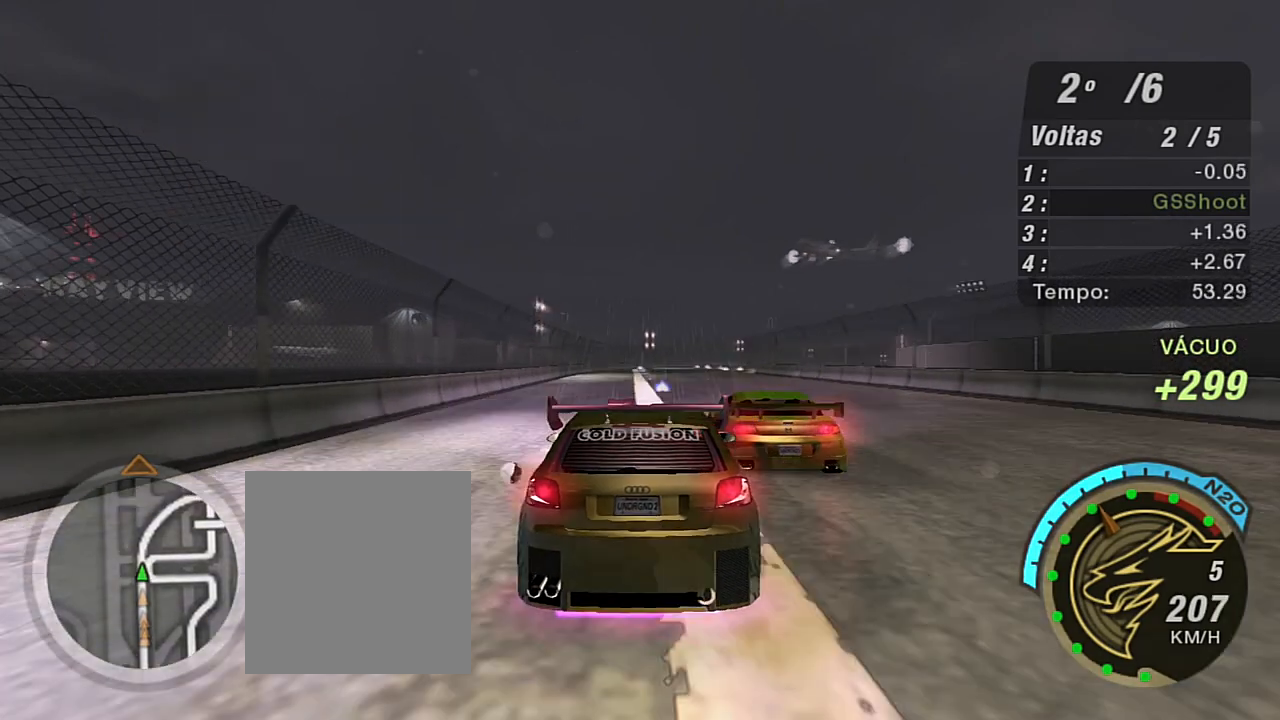
{"buttons": ["X", "R2"], "left_stick": "center", "right_stick": "center", "events": [[100, "X", "down"], [167, "X", "up"], [300, "X", "down"], [300, "left_stick", "up-right"], [367, "X", "up"], [367, "left_stick", "center"], [434, "X", "down"]]}
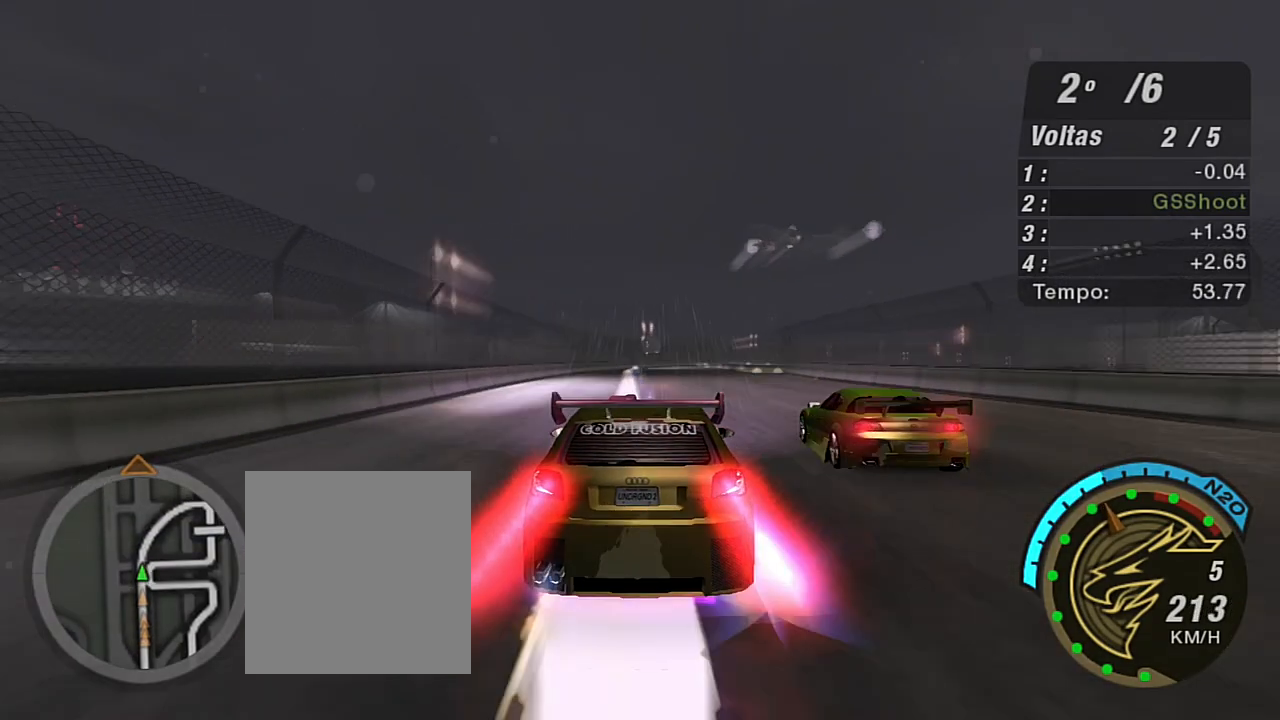
{"buttons": ["X", "R2"], "left_stick": "center", "right_stick": "center", "events": [[33, "X", "up"], [33, "left_stick", "up-right"], [100, "X", "down"], [166, "X", "up"], [233, "X", "down"], [300, "X", "up"], [367, "left_stick", "center"], [433, "X", "down"]]}
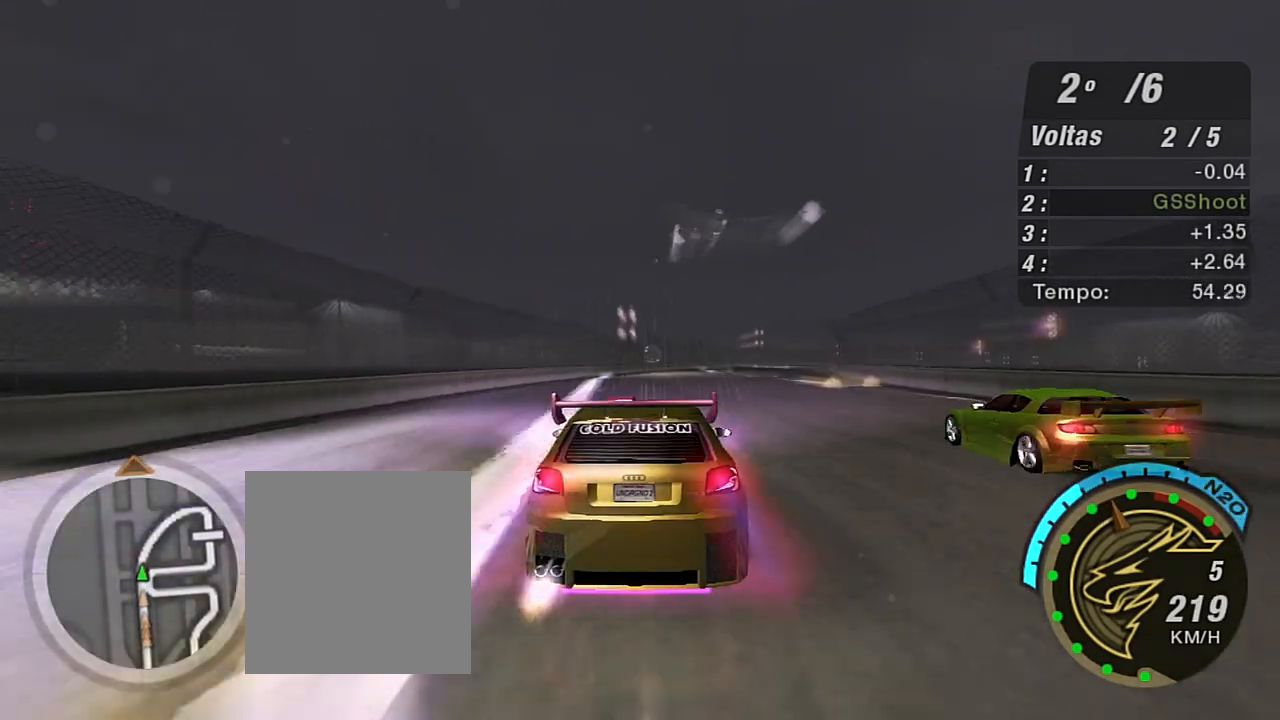
{"buttons": ["R2"], "left_stick": "center", "right_stick": "center", "events": [[33, "X", "up"], [33, "left_stick", "up-right"], [67, "X", "down"], [134, "X", "up"], [467, "left_stick", "center"]]}